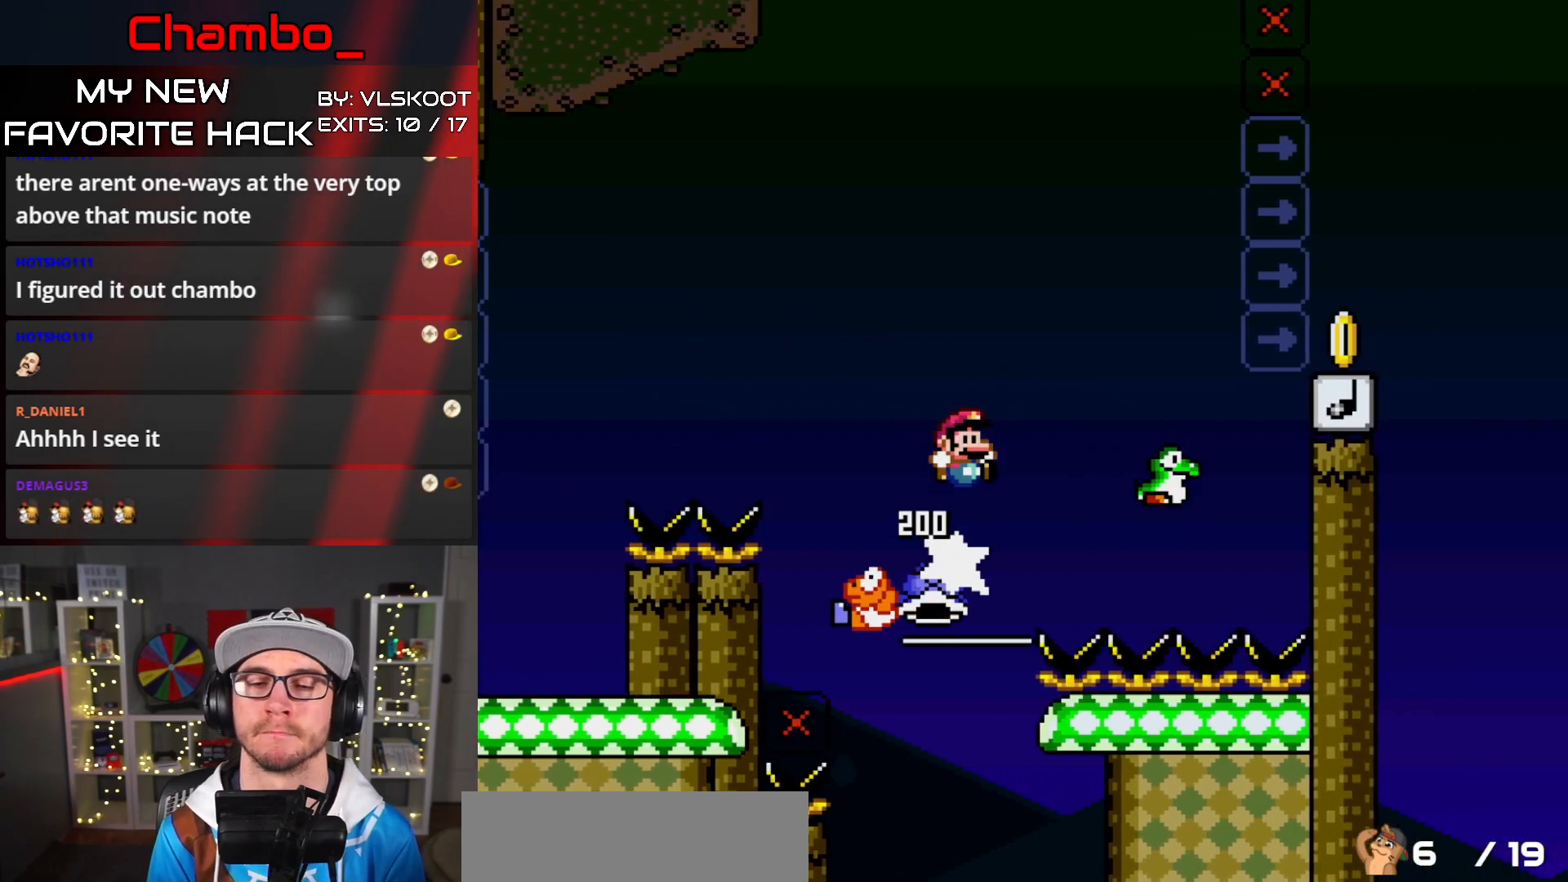
Gameplay with a controller (Nintendo layout); each line is a JSON object with the inputs held at the frame after it. "events" lists button and stick changes between this image and that frame as [ms after this image, input, new state], when the widget could be followed in between. Not read: L3 R1 R3.
{"buttons": ["B", "Y", "DPAD_RIGHT"], "events": []}
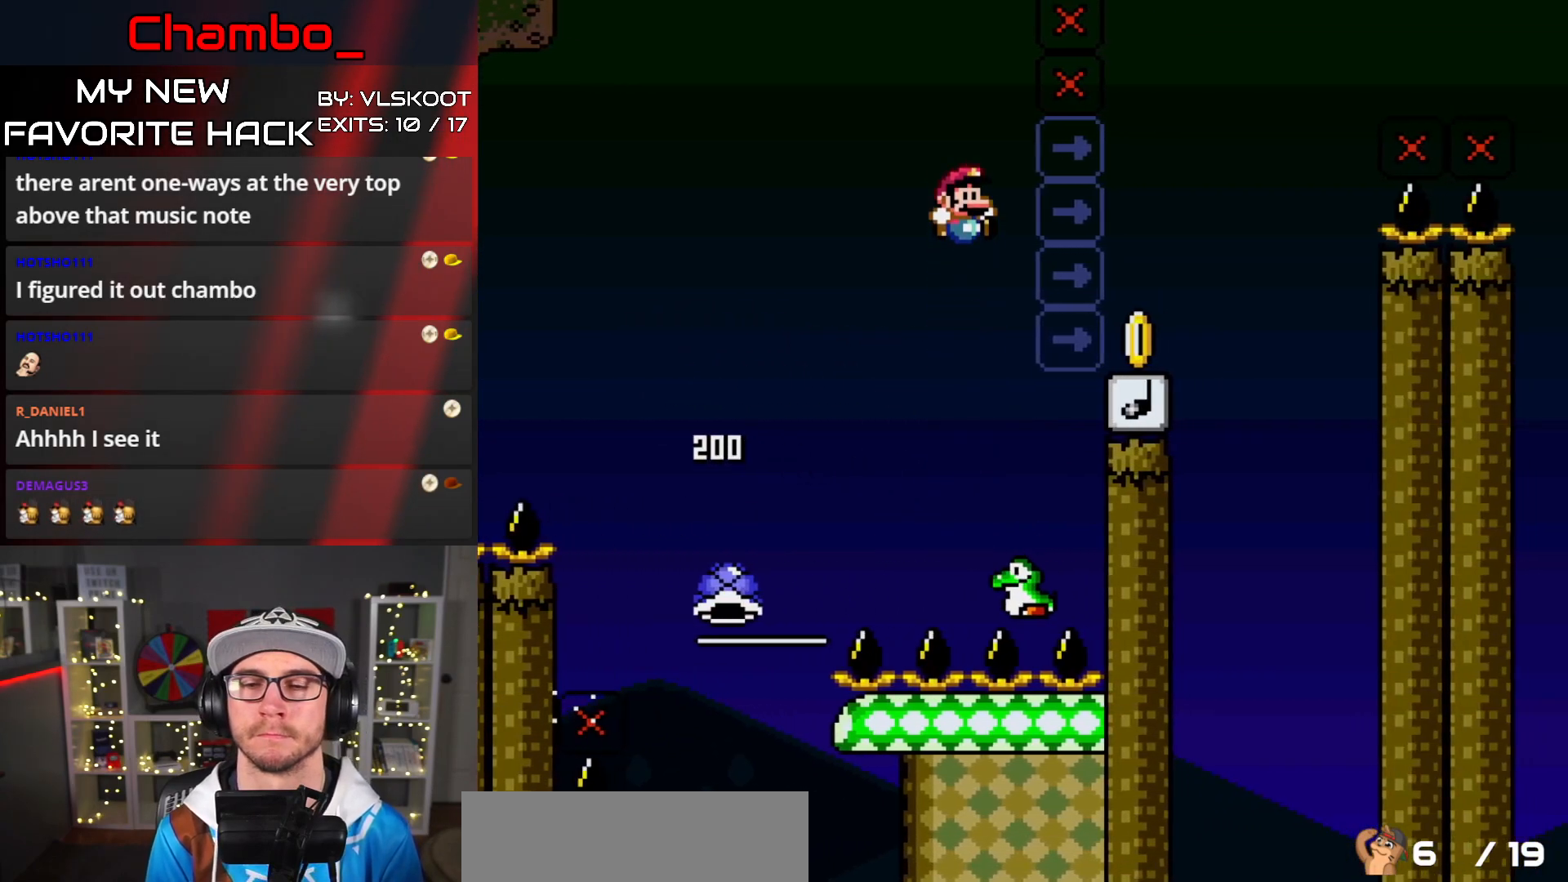
{"buttons": ["B", "Y", "DPAD_LEFT"], "events": [[217, "B", "up"], [267, "B", "down"], [267, "DPAD_RIGHT", "up"], [283, "DPAD_LEFT", "down"], [383, "DPAD_LEFT", "up"], [383, "DPAD_UP", "down"], [400, "DPAD_RIGHT", "down"], [400, "DPAD_UP", "up"], [433, "DPAD_RIGHT", "up"], [450, "DPAD_LEFT", "down"]]}
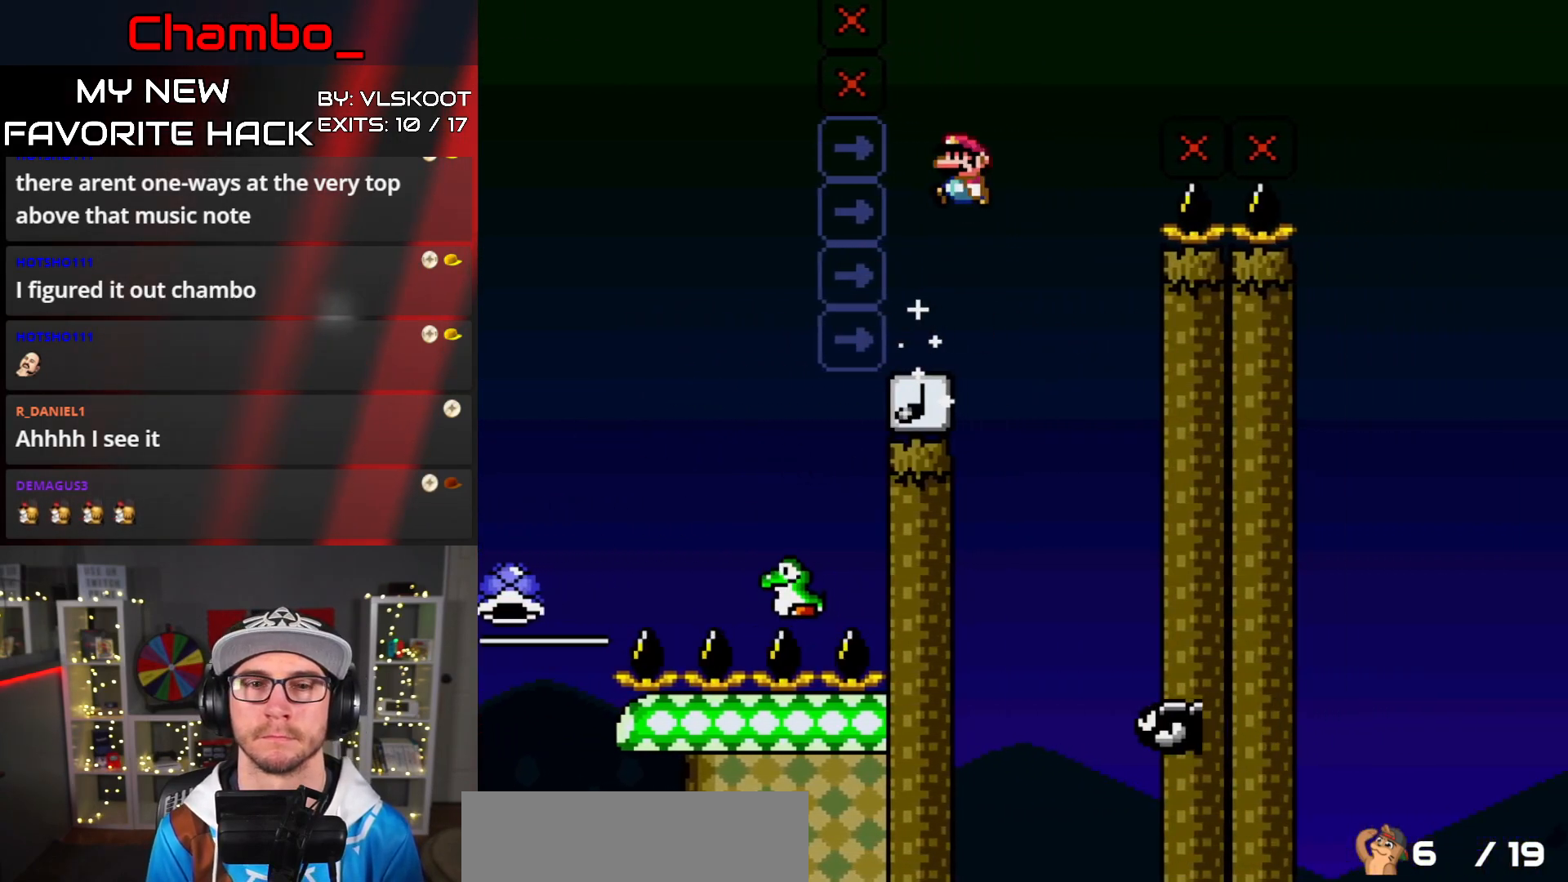
{"buttons": ["B", "Y", "DPAD_LEFT"], "events": [[300, "B", "up"], [400, "B", "down"]]}
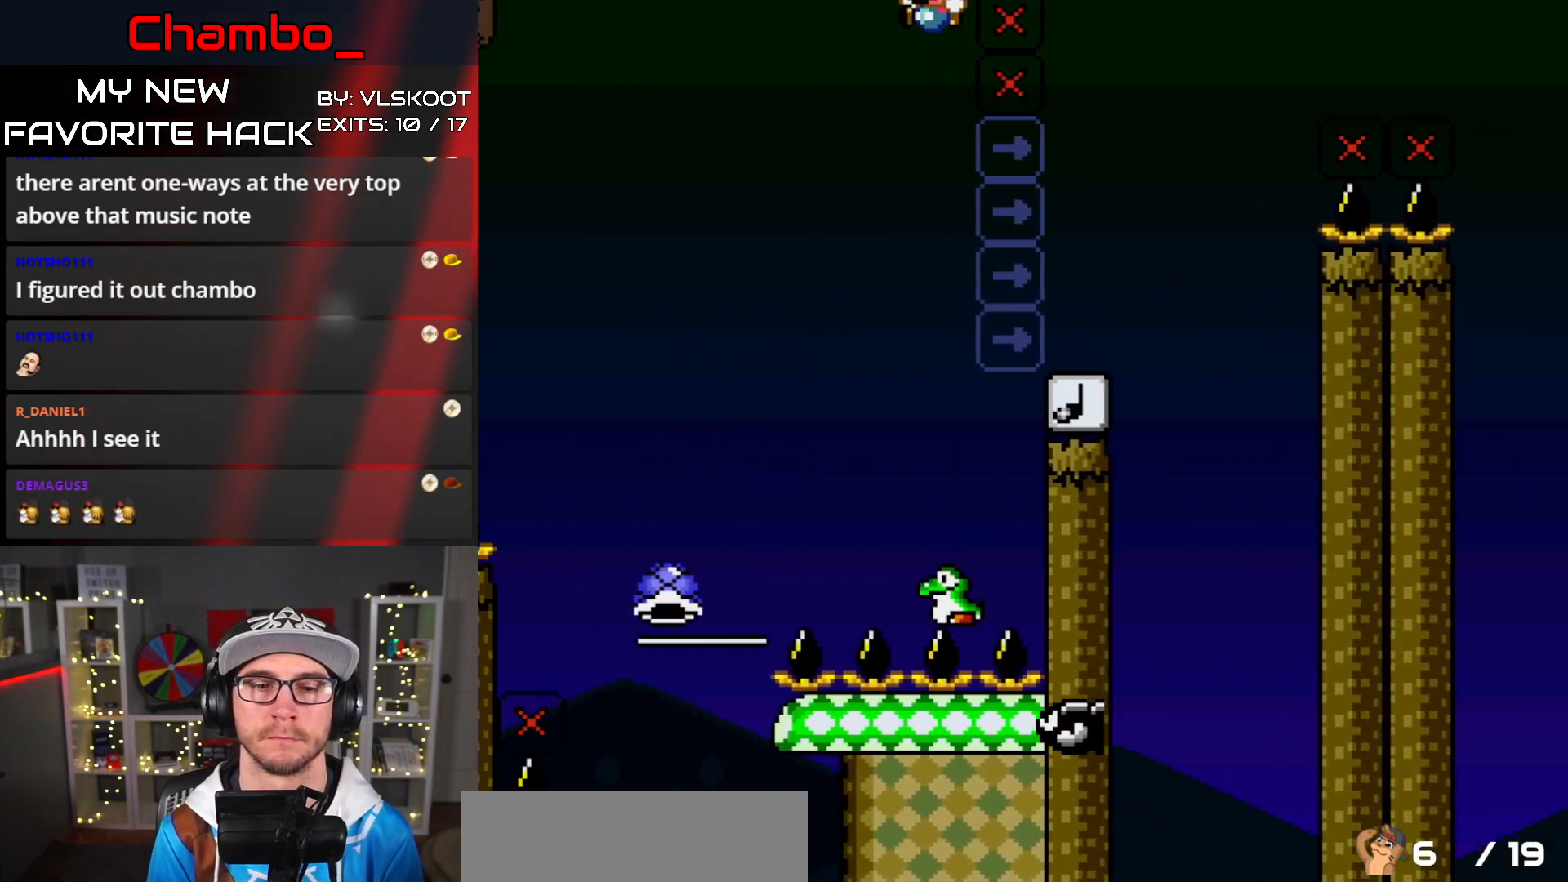
{"buttons": ["B", "Y", "DPAD_LEFT"], "events": [[217, "DPAD_LEFT", "up"], [233, "DPAD_RIGHT", "down"], [350, "DPAD_LEFT", "down"], [350, "DPAD_RIGHT", "up"]]}
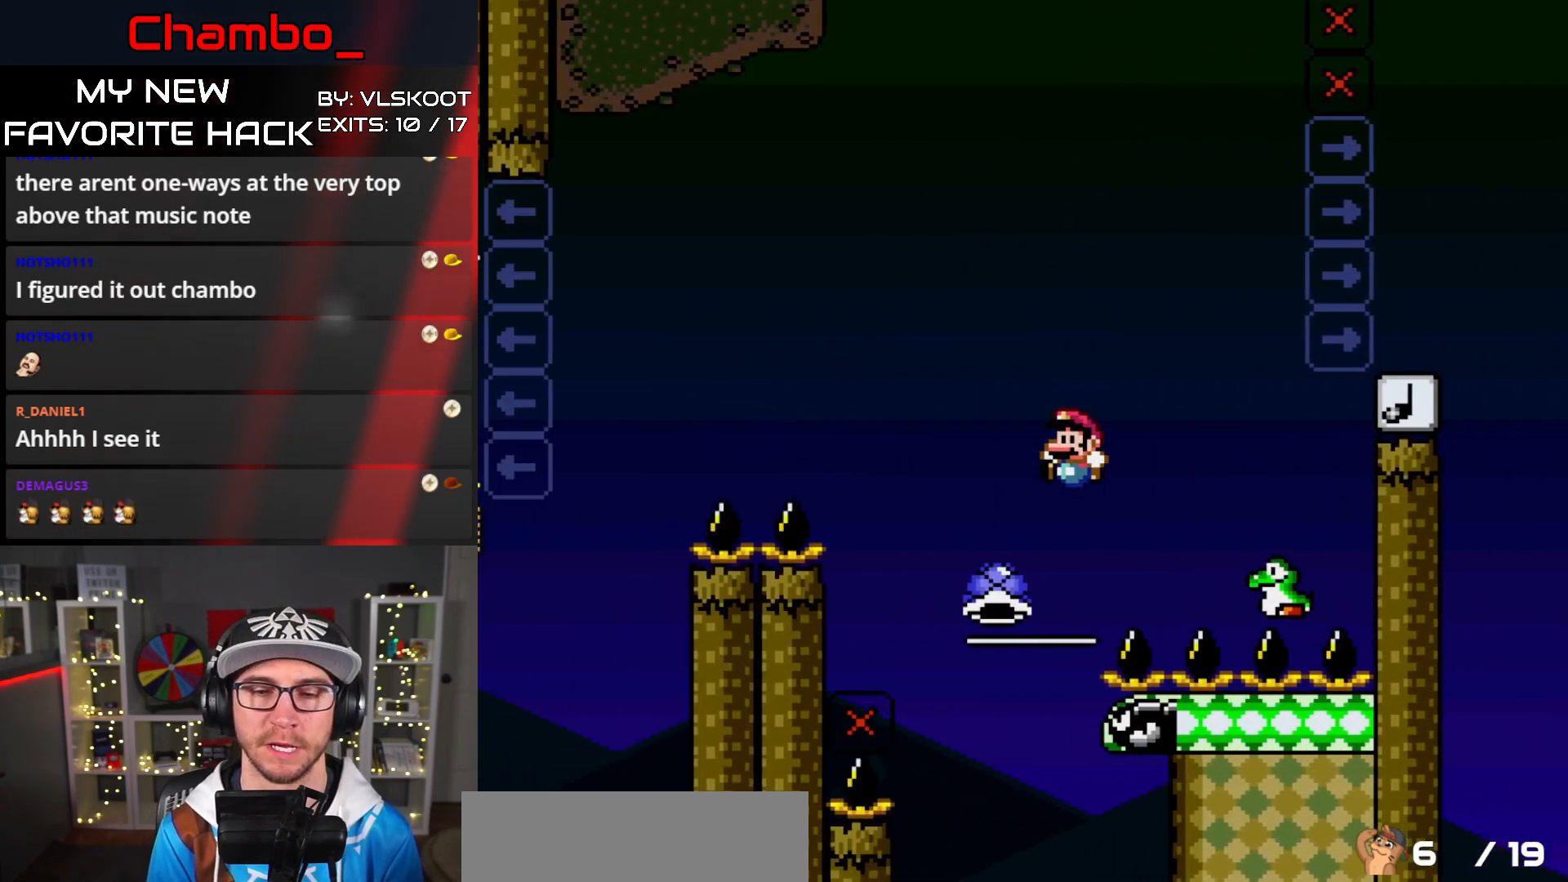
{"buttons": ["B", "Y", "DPAD_RIGHT"], "events": [[67, "DPAD_LEFT", "up"], [67, "DPAD_RIGHT", "down"], [150, "DPAD_LEFT", "down"], [150, "DPAD_RIGHT", "up"], [283, "DPAD_LEFT", "up"], [283, "DPAD_UP", "down"], [300, "DPAD_RIGHT", "down"], [300, "DPAD_UP", "up"], [400, "Y", "up"], [483, "Y", "down"]]}
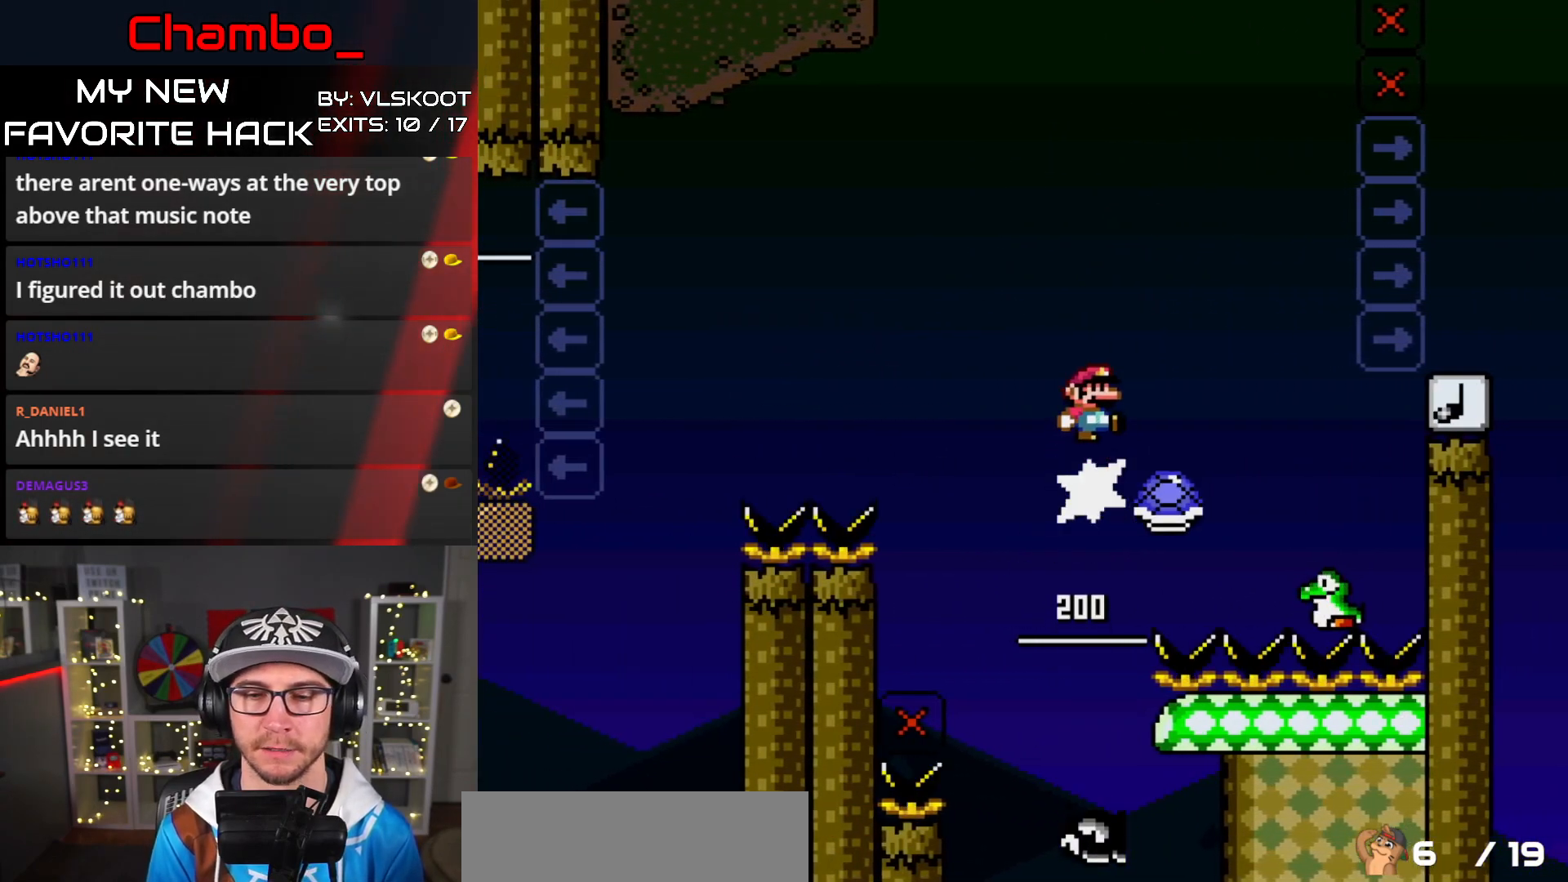
{"buttons": ["B", "Y", "DPAD_LEFT"], "events": [[450, "DPAD_LEFT", "down"], [450, "DPAD_RIGHT", "up"]]}
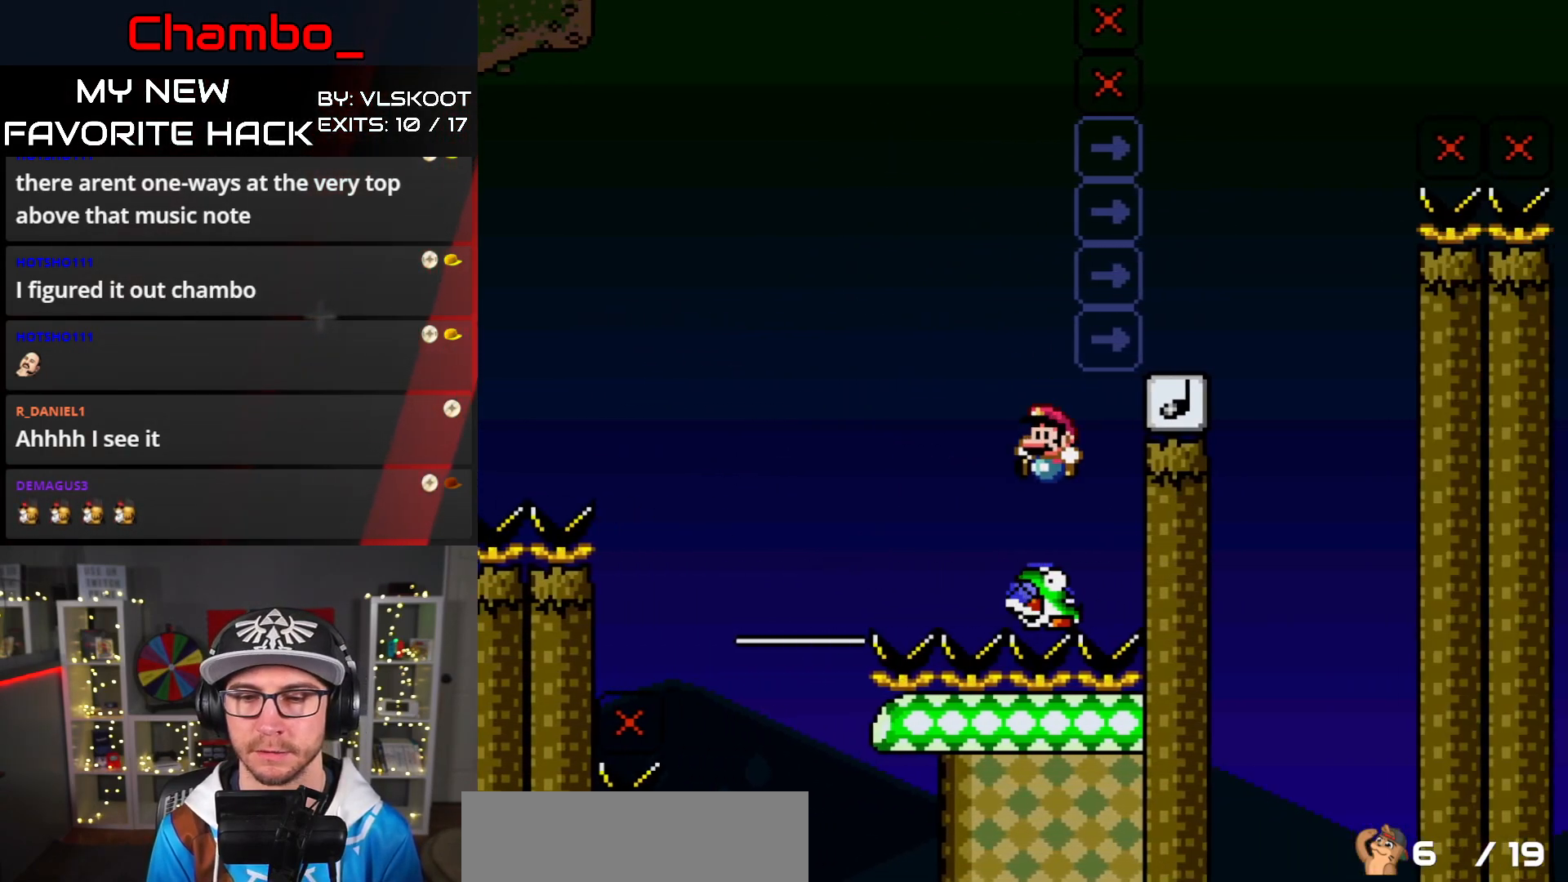
{"buttons": [], "events": [[117, "DPAD_LEFT", "up"], [117, "DPAD_UP", "down"], [150, "DPAD_UP", "up"], [283, "B", "up"], [333, "Y", "up"]]}
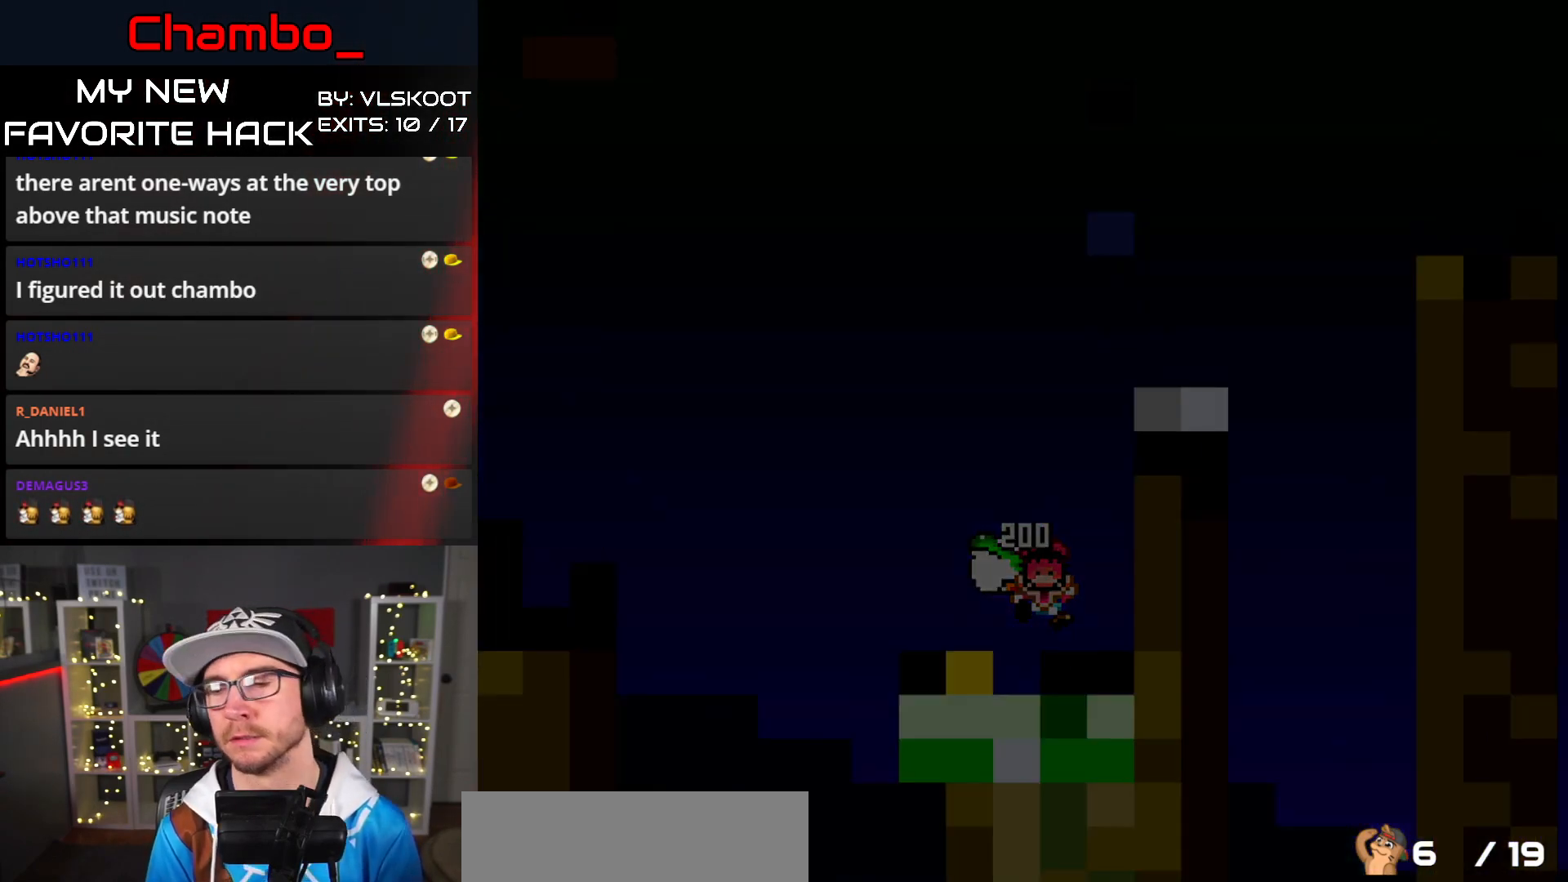
{"buttons": [], "events": []}
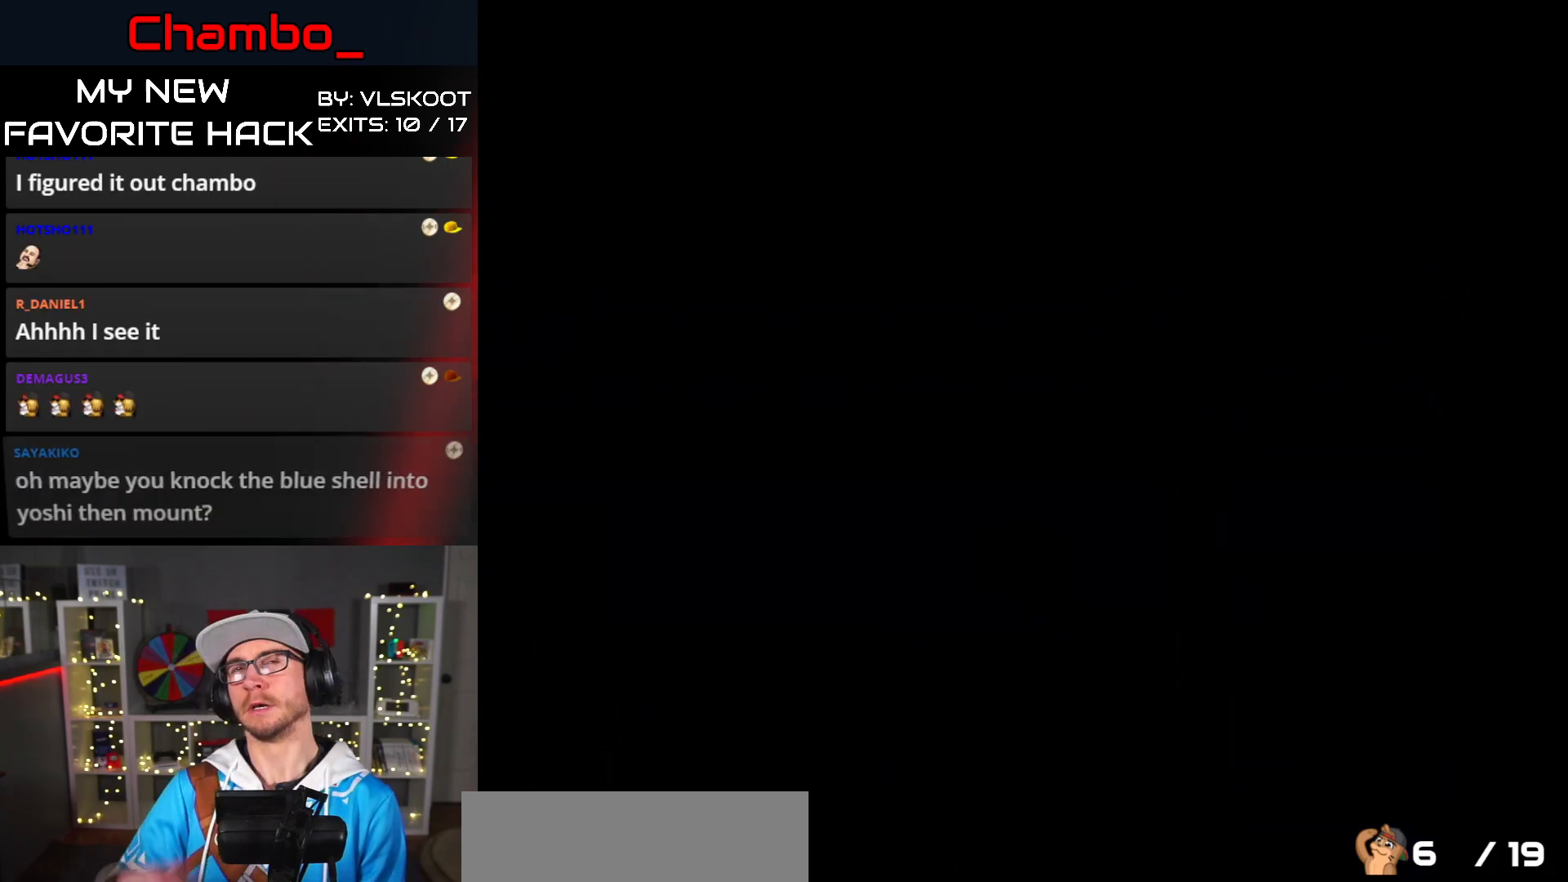
{"buttons": [], "events": []}
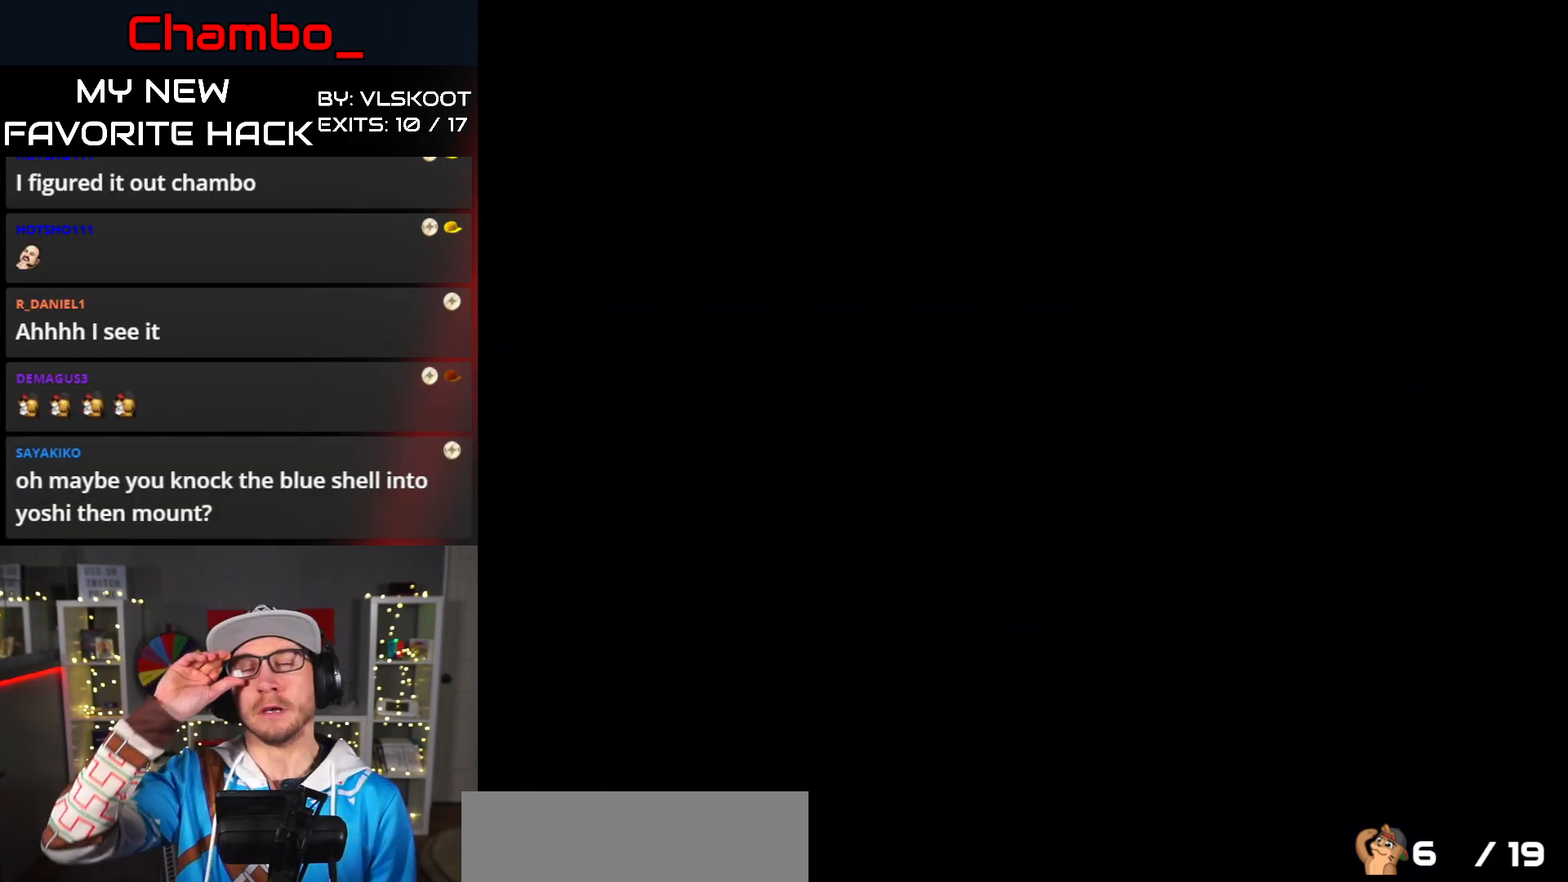
{"buttons": [], "events": []}
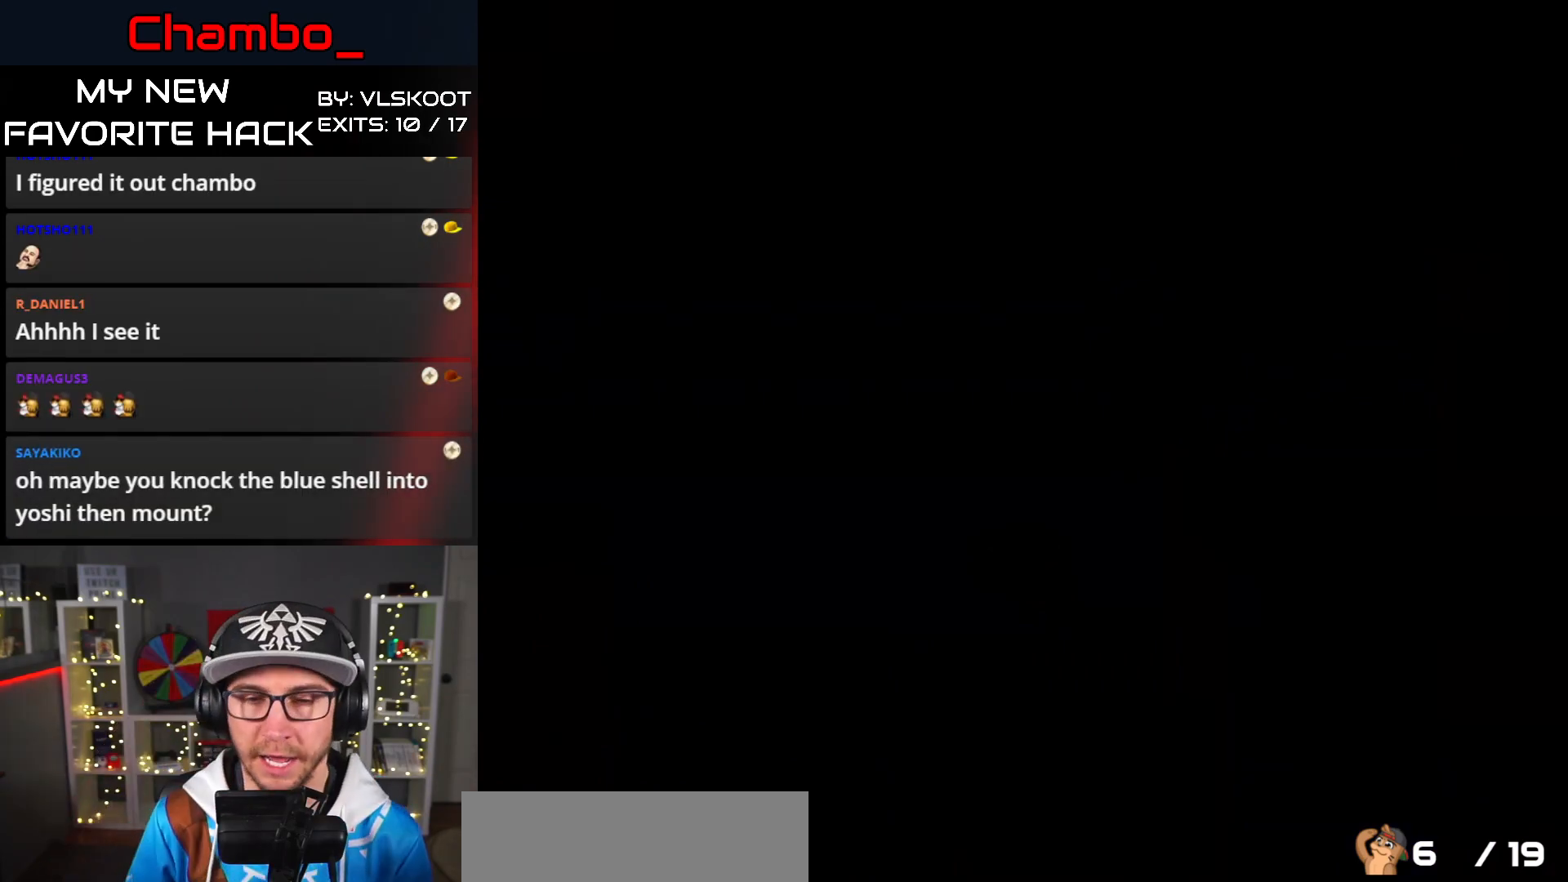
{"buttons": ["Y", "DPAD_RIGHT"], "events": [[67, "DPAD_RIGHT", "down"], [100, "Y", "down"]]}
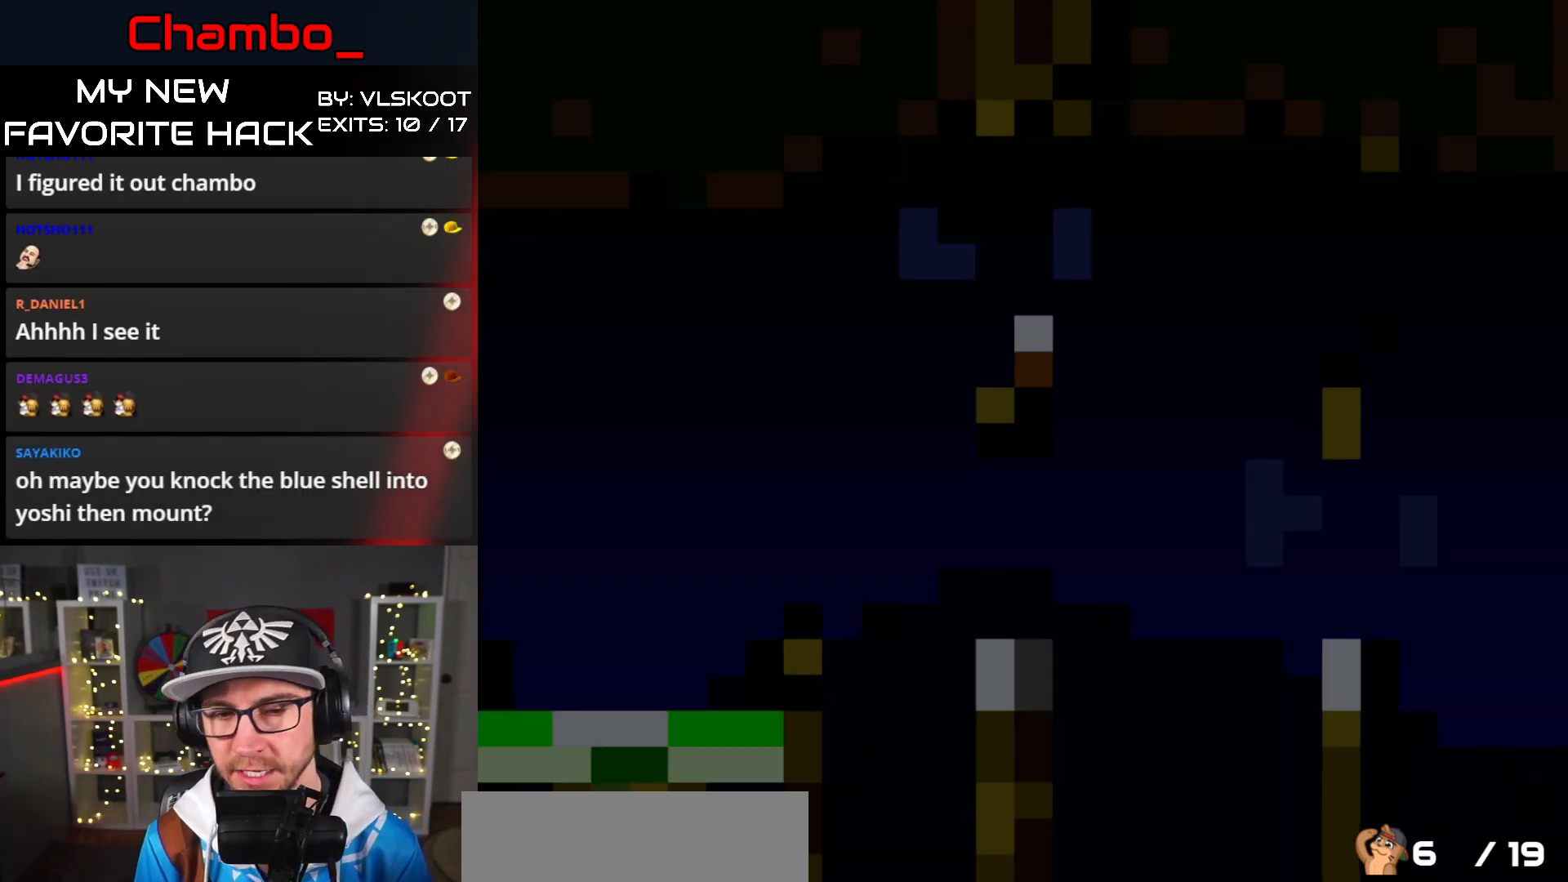
{"buttons": ["Y", "DPAD_RIGHT"], "events": []}
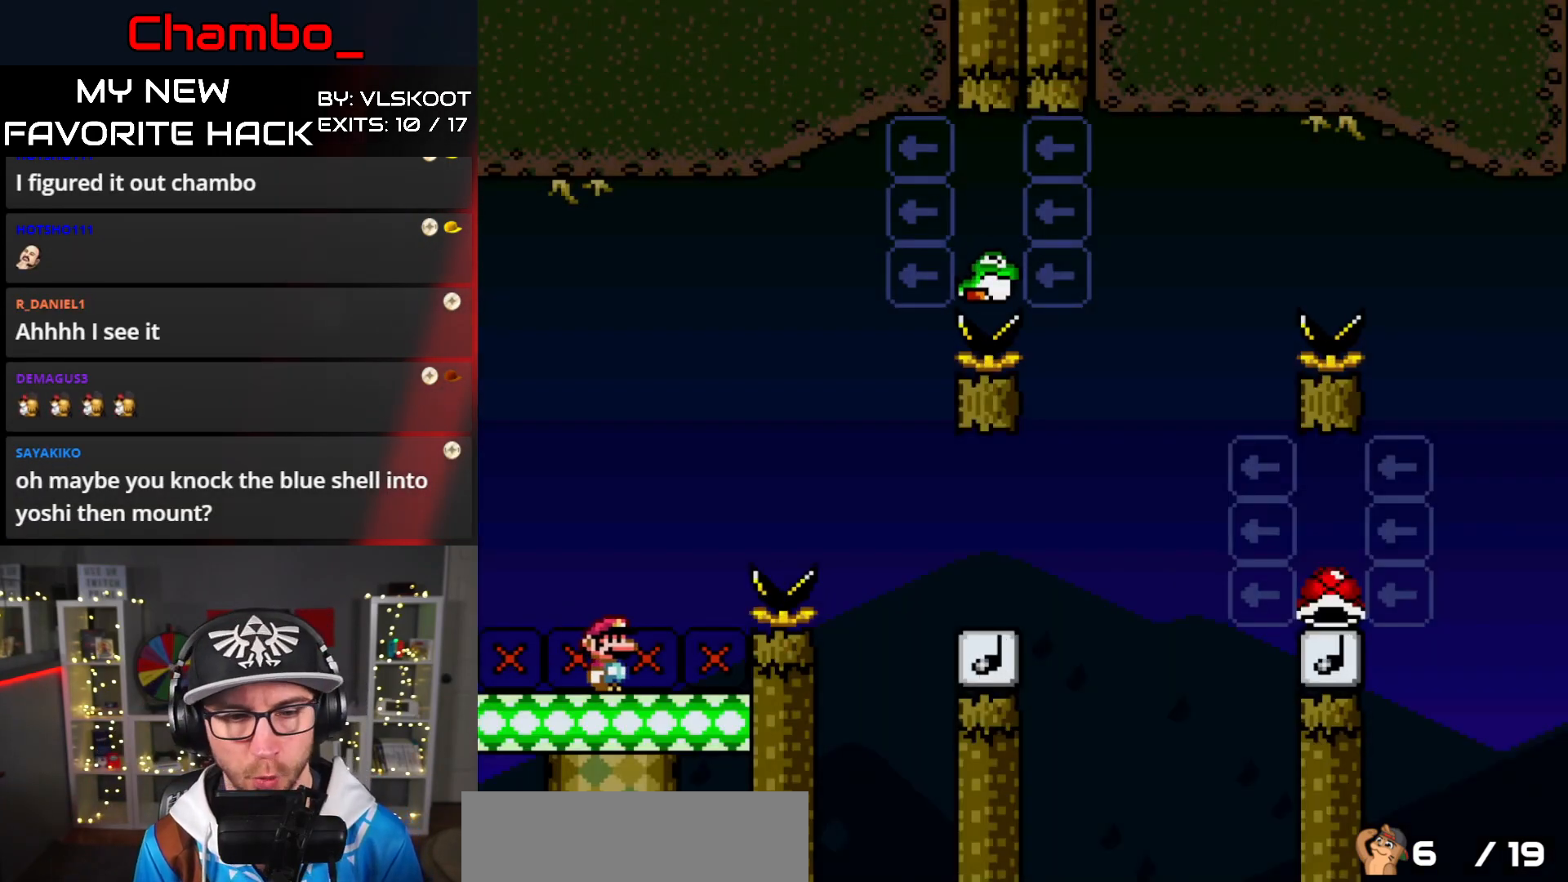
{"buttons": ["Y", "DPAD_RIGHT"], "events": [[50, "B", "down"], [200, "B", "up"], [367, "B", "down"], [467, "B", "up"]]}